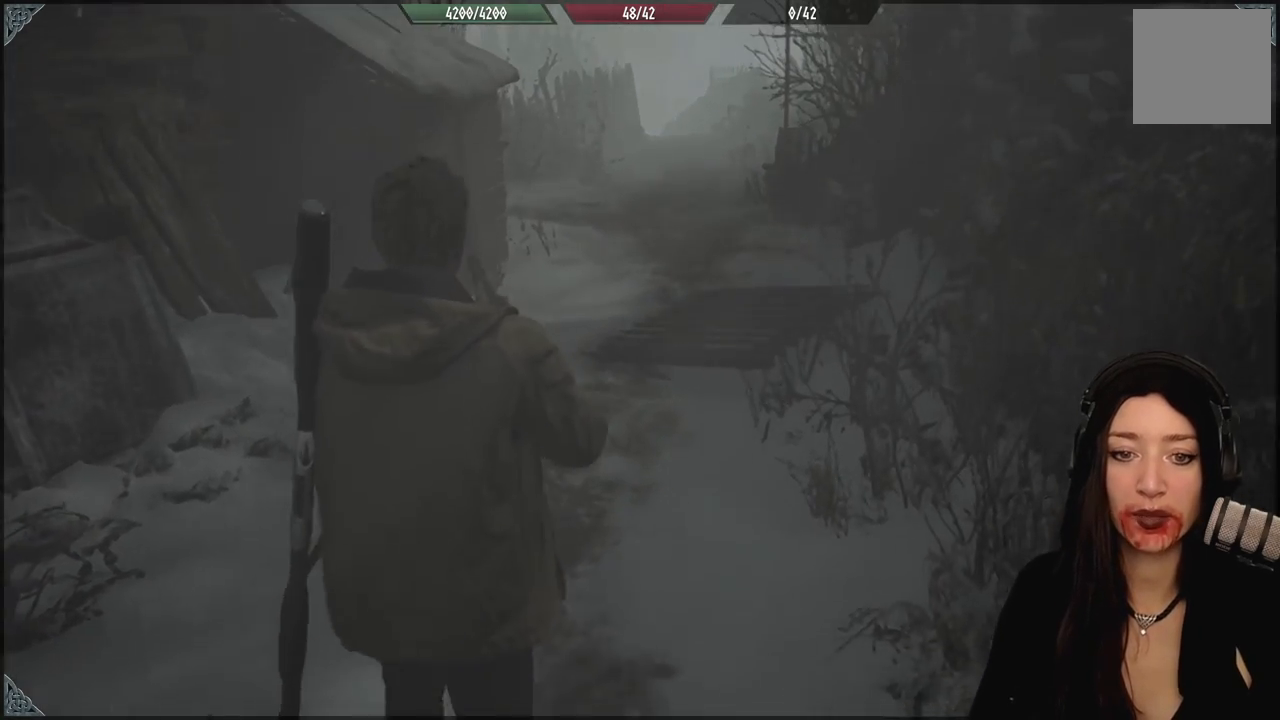
Gameplay with a controller (Xbox layout); each line is a JSON object with the inputs held at the frame after it (dt_ms = milliseconds from this image to that frame). "events" lists button and stick changes between this image and that frame as [ms after this image, input, new state], when the widget could be followed in between.
{"dt_ms": 500, "buttons": [], "left_stick": "center", "right_stick": "center", "events": [[117, "left_stick", "center"], [217, "right_stick", "up"], [283, "right_stick", "center"]]}
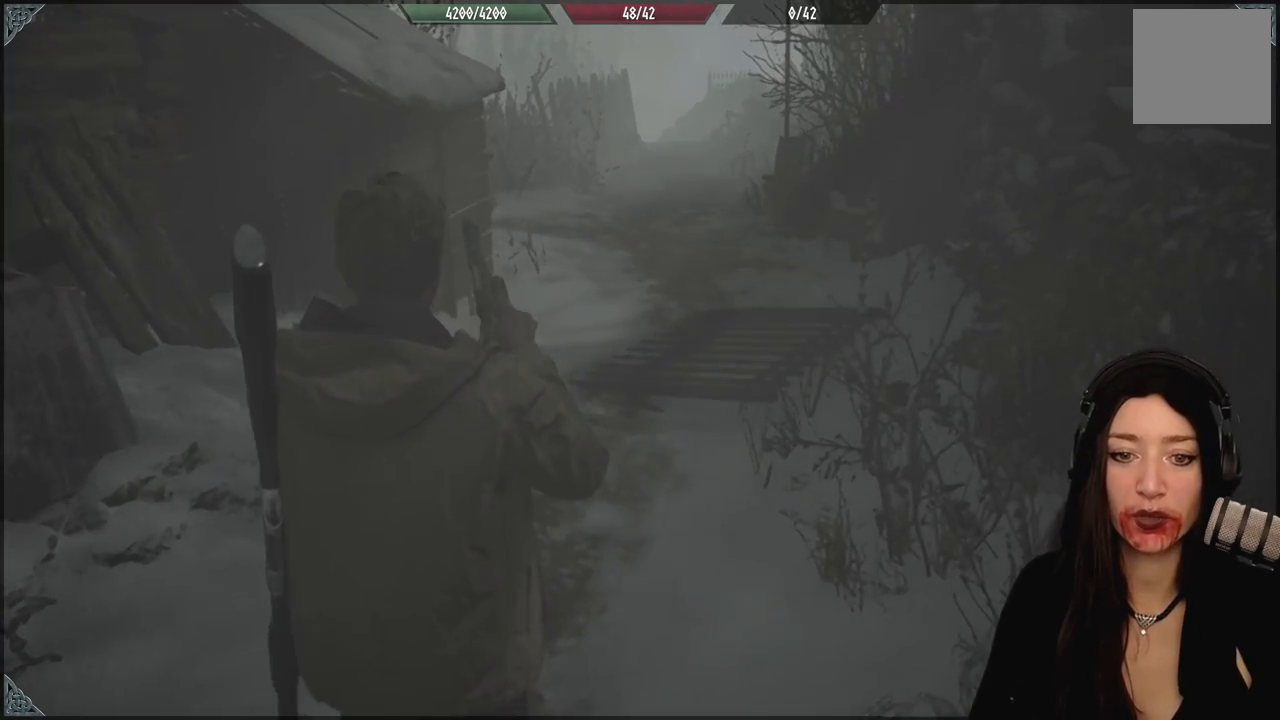
{"dt_ms": 1000, "buttons": [], "left_stick": "up-left", "right_stick": "center", "events": [[117, "left_stick", "up"], [467, "left_stick", "center"], [550, "left_stick", "up"], [650, "left_stick", "center"], [767, "left_stick", "left"], [1000, "left_stick", "up-left"]]}
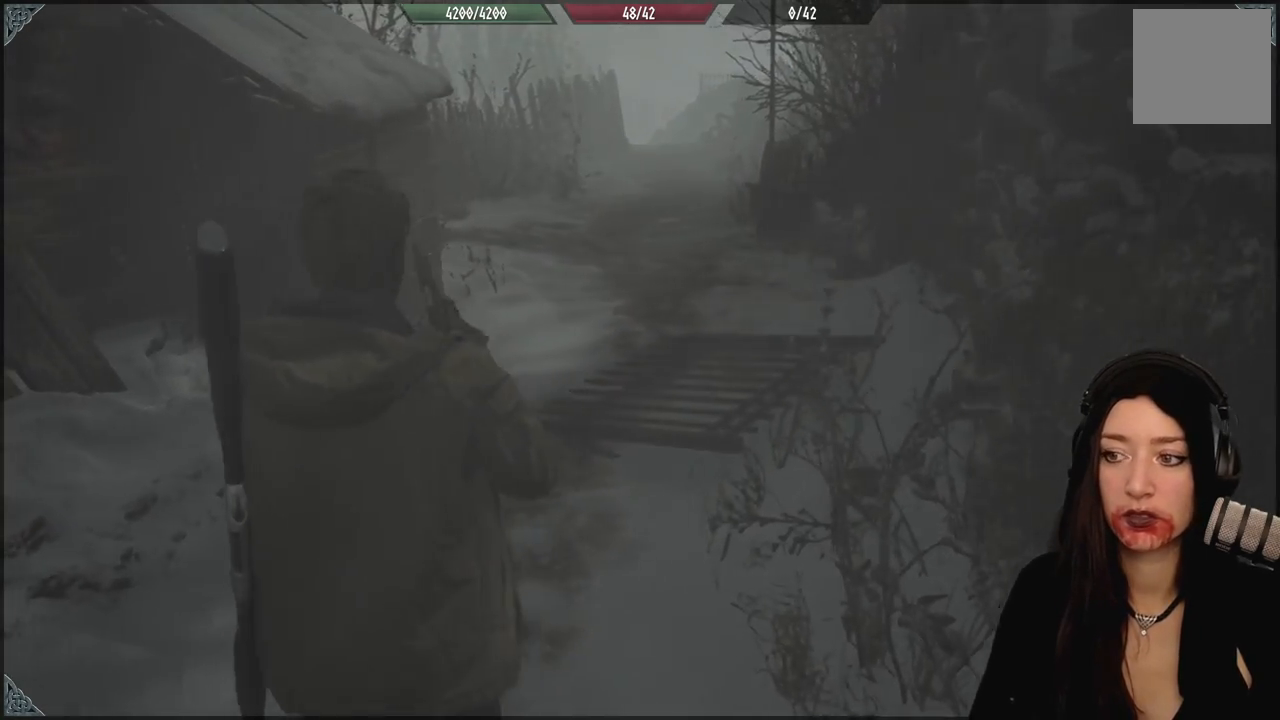
{"dt_ms": 500, "buttons": [], "left_stick": "center", "right_stick": "left", "events": [[183, "right_stick", "up-left"], [233, "right_stick", "left"], [283, "left_stick", "center"]]}
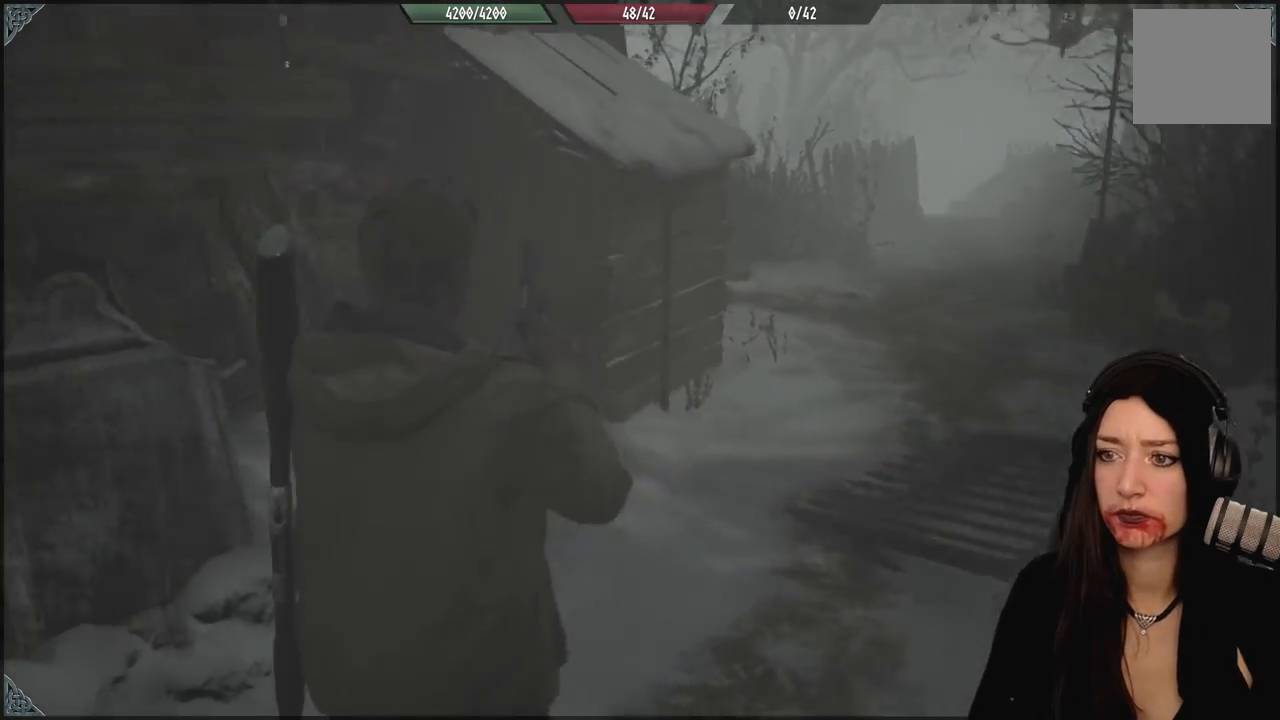
{"dt_ms": 500, "buttons": [], "left_stick": "right", "right_stick": "down-right", "events": [[100, "left_stick", "right"], [233, "right_stick", "center"], [400, "right_stick", "down-right"]]}
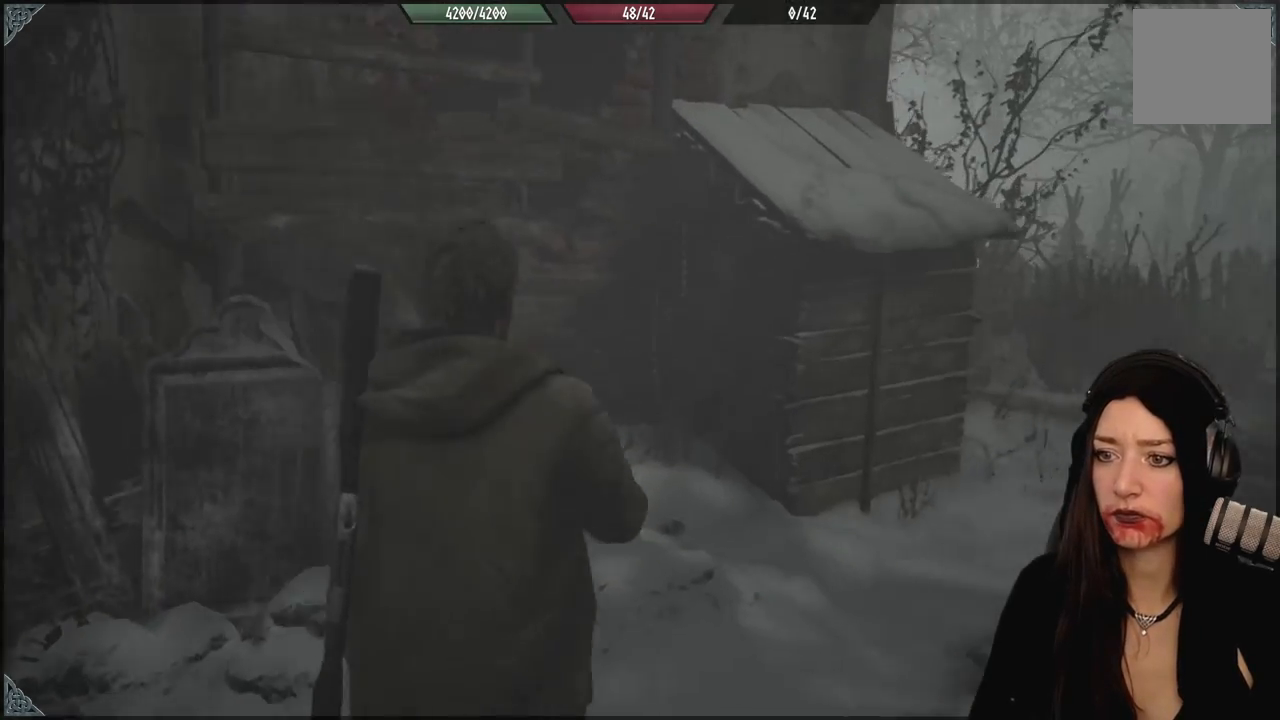
{"dt_ms": 500, "buttons": [], "left_stick": "up", "right_stick": "right", "events": [[117, "left_stick", "up-right"], [267, "left_stick", "center"], [267, "right_stick", "right"], [417, "left_stick", "up"]]}
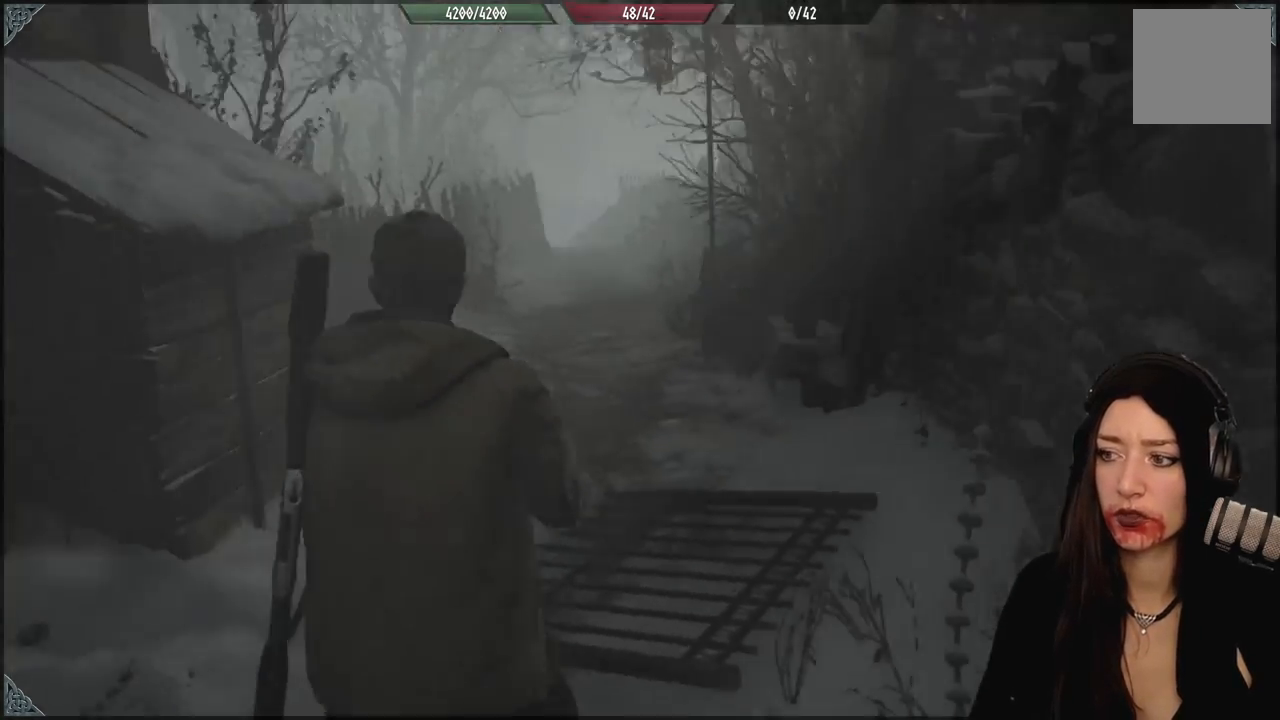
{"dt_ms": 500, "buttons": [], "left_stick": "up-left", "right_stick": "left", "events": [[300, "right_stick", "center"], [467, "left_stick", "up-left"], [483, "right_stick", "left"]]}
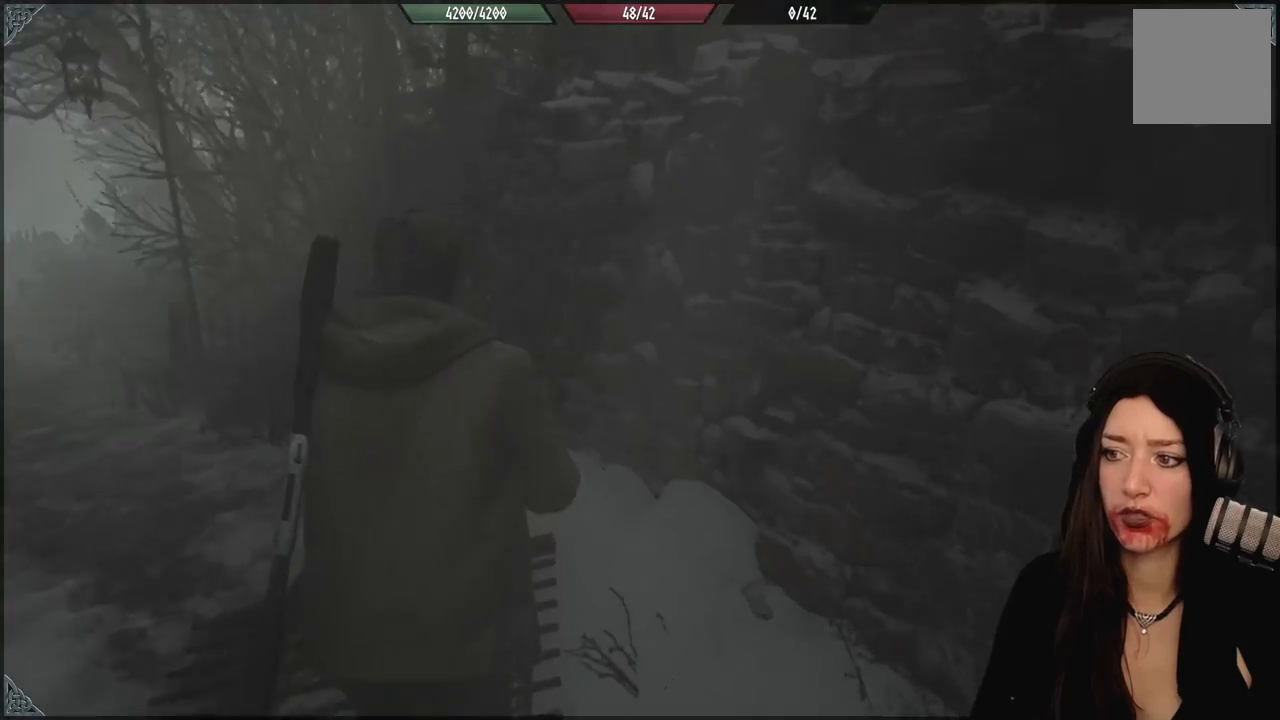
{"dt_ms": 500, "buttons": [], "left_stick": "up-left", "right_stick": "left", "events": []}
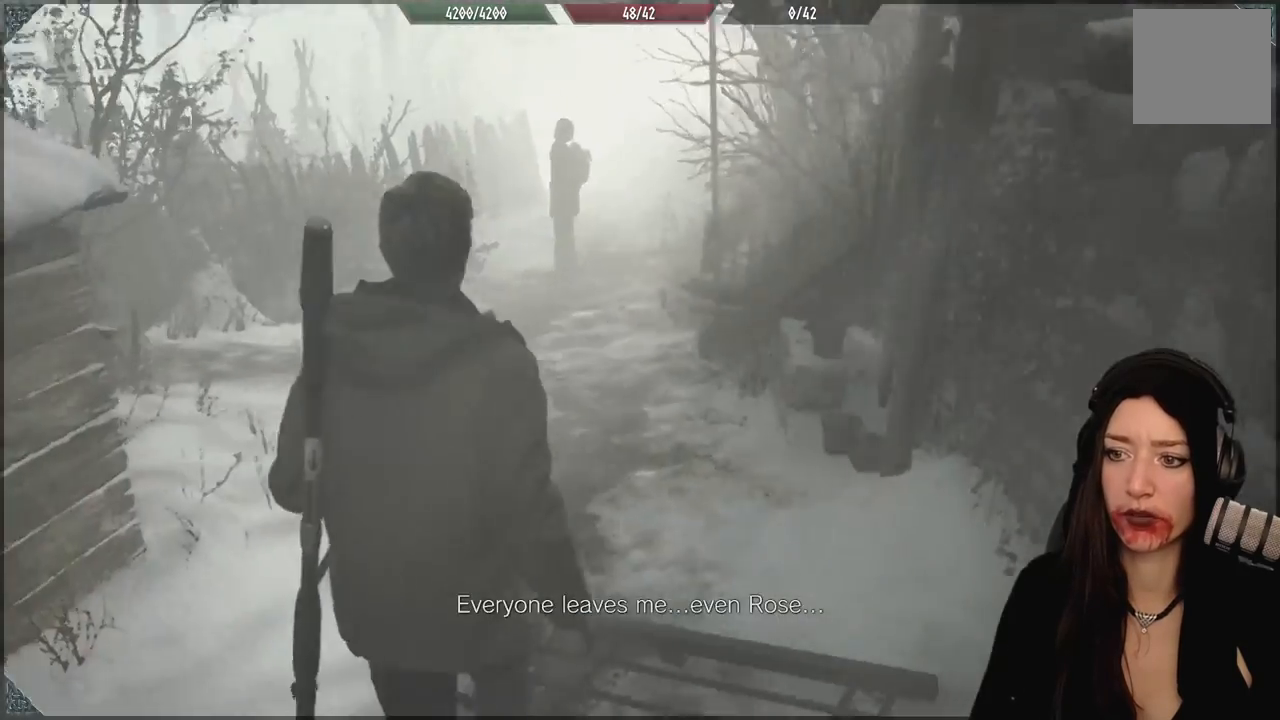
{"dt_ms": 500, "buttons": [], "left_stick": "up-left", "right_stick": "up", "events": [[33, "right_stick", "center"], [183, "left_stick", "center"], [383, "left_stick", "up-left"], [433, "right_stick", "up"]]}
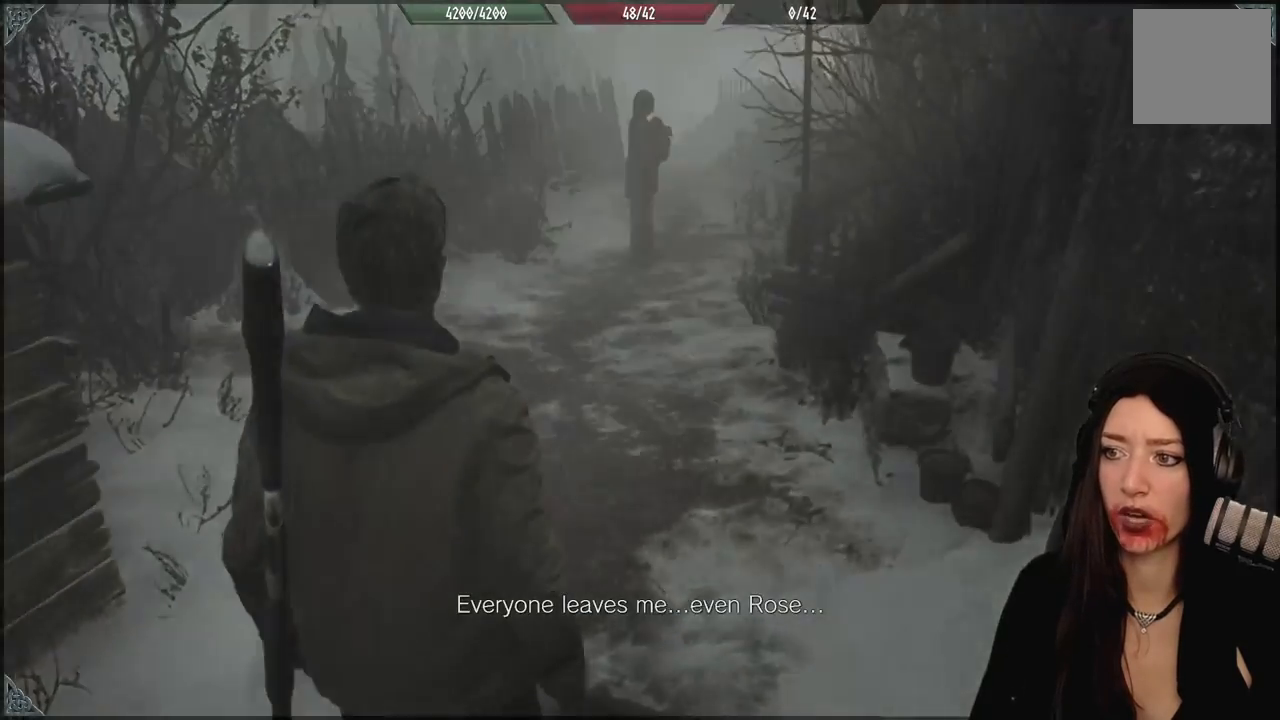
{"dt_ms": 500, "buttons": [], "left_stick": "up", "right_stick": "center", "events": [[133, "right_stick", "center"], [433, "left_stick", "up"]]}
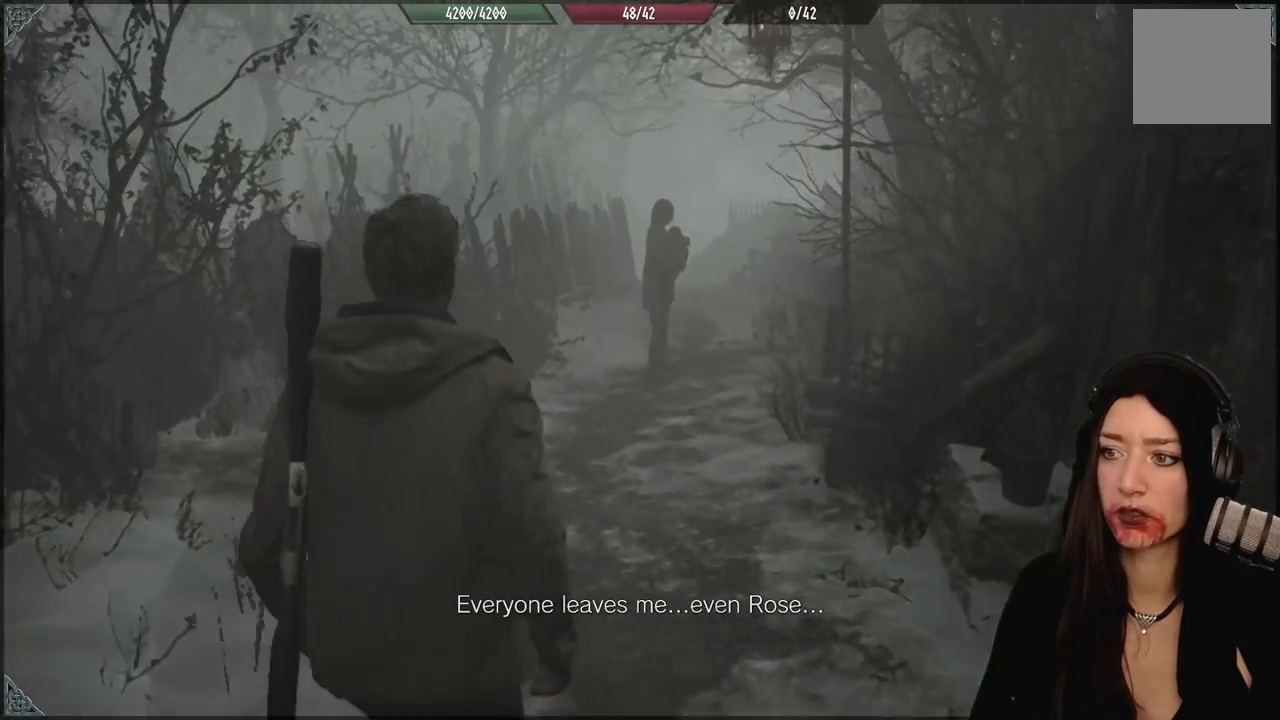
{"dt_ms": 500, "buttons": [], "left_stick": "up", "right_stick": "center", "events": []}
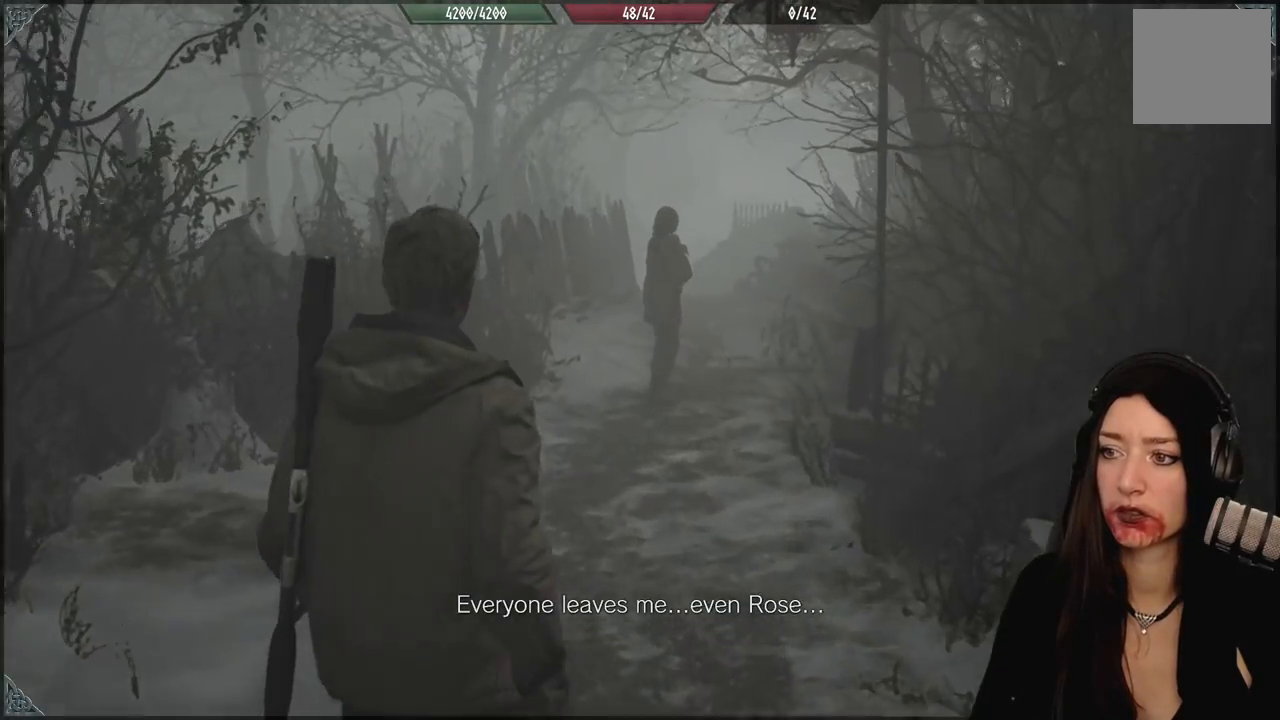
{"dt_ms": 500, "buttons": [], "left_stick": "up", "right_stick": "center", "events": []}
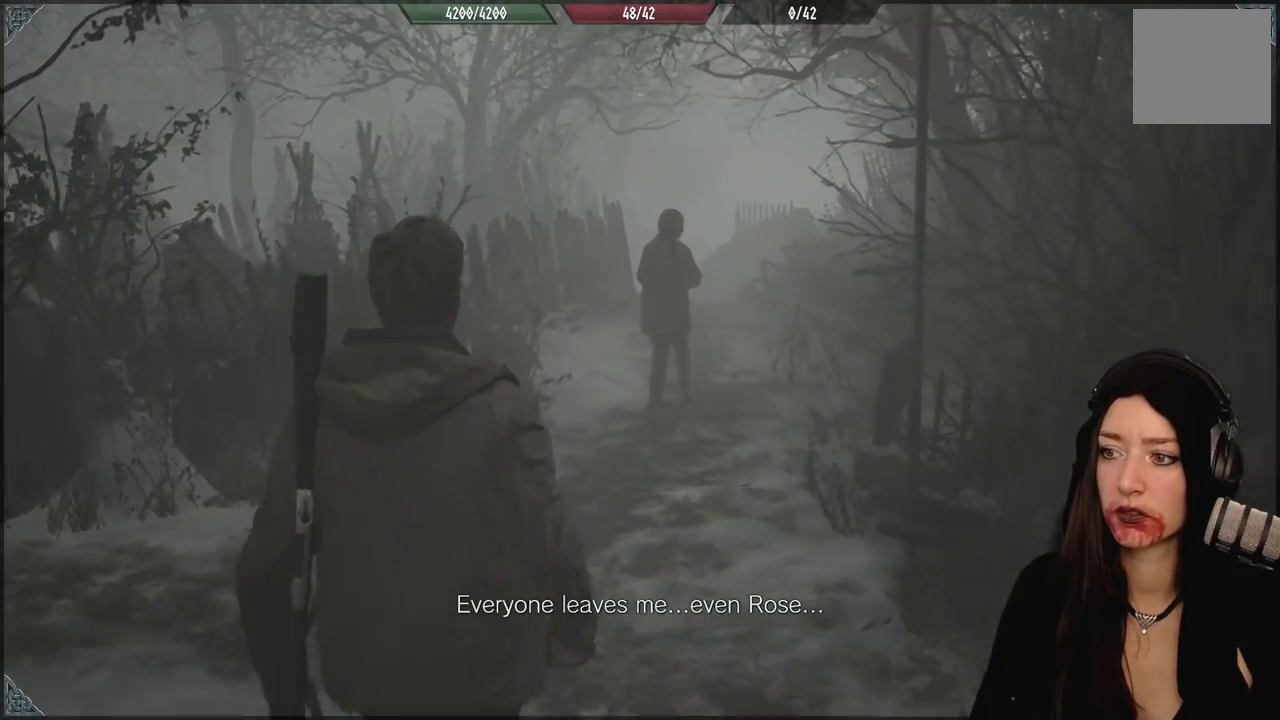
{"dt_ms": 500, "buttons": [], "left_stick": "center", "right_stick": "center", "events": [[200, "left_stick", "center"]]}
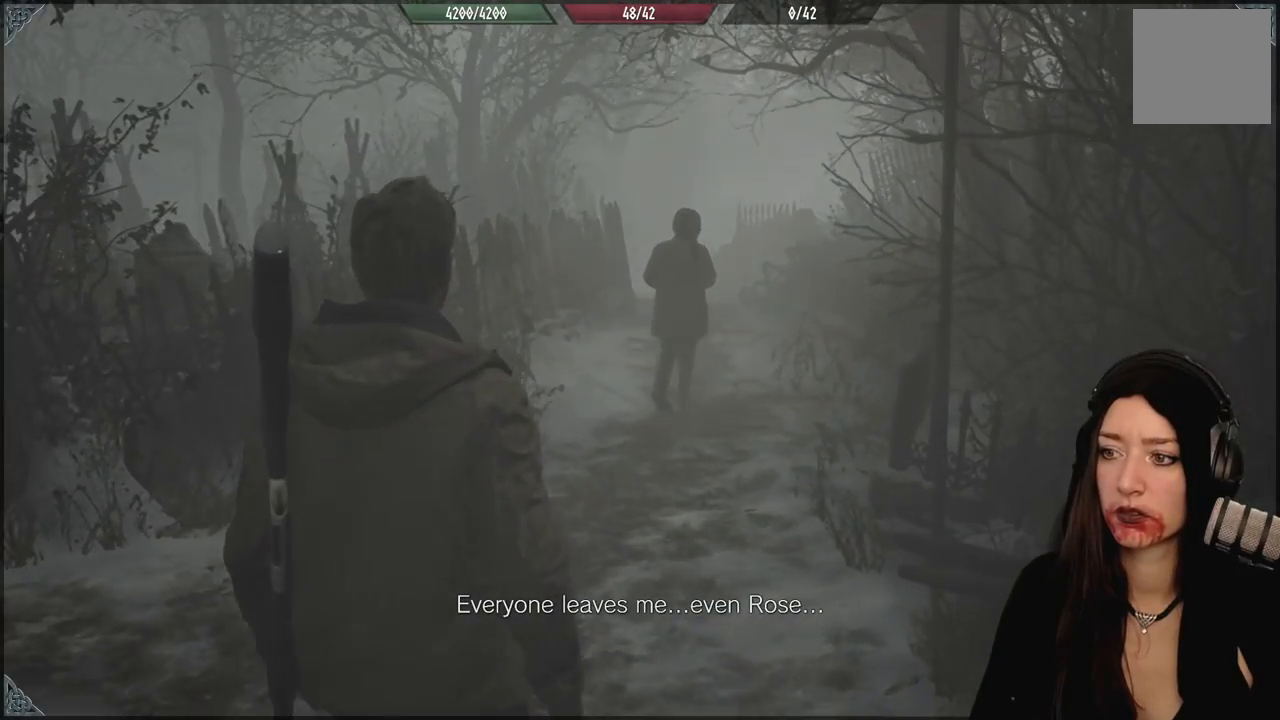
{"dt_ms": 1000, "buttons": [], "left_stick": "center", "right_stick": "left", "events": [[500, "right_stick", "left"], [617, "left_stick", "down-left"], [883, "left_stick", "down"], [983, "left_stick", "center"]]}
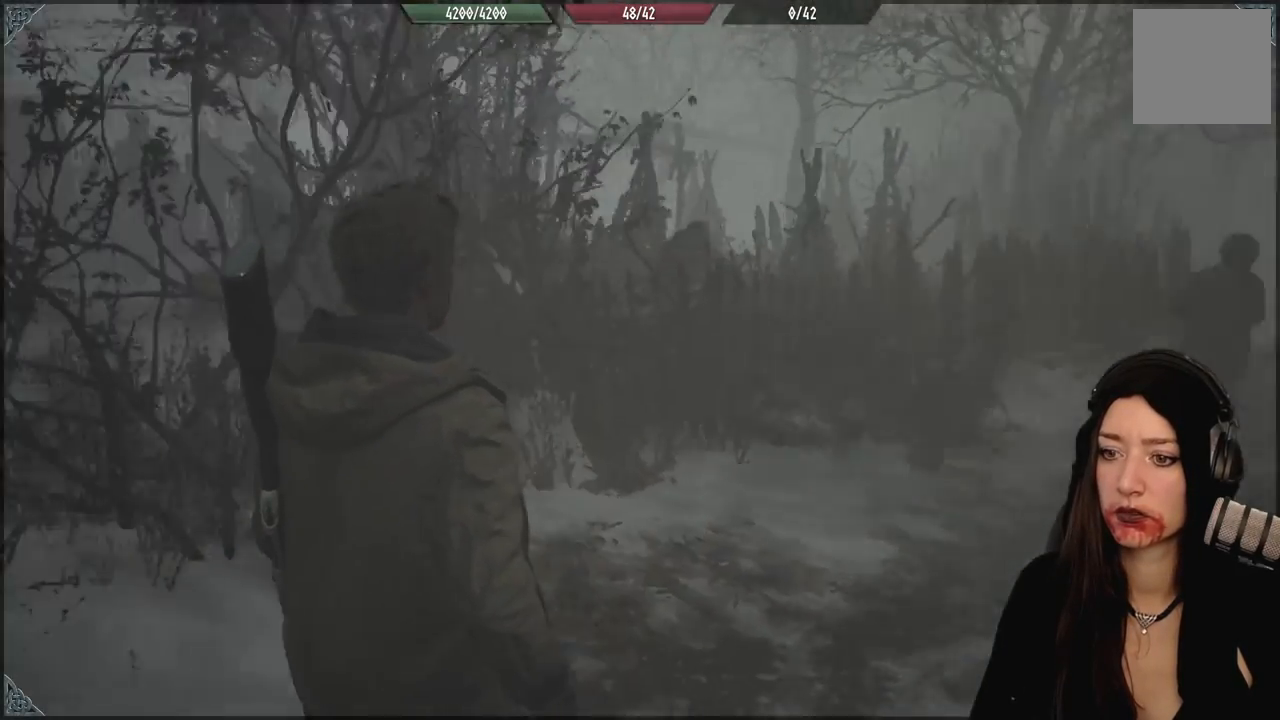
{"dt_ms": 500, "buttons": [], "left_stick": "right", "right_stick": "center", "events": [[367, "left_stick", "right"], [400, "right_stick", "center"]]}
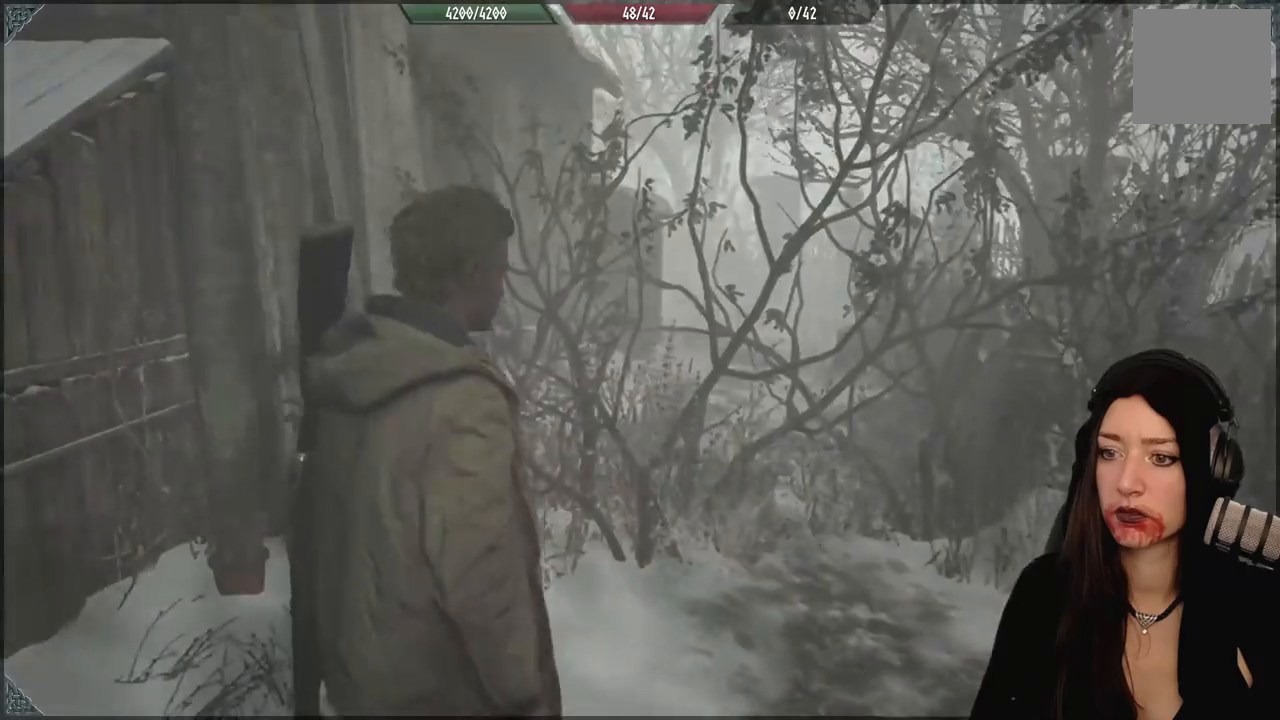
{"dt_ms": 500, "buttons": [], "left_stick": "up", "right_stick": "down-right", "events": [[33, "right_stick", "right"], [200, "right_stick", "down-right"], [283, "left_stick", "up"]]}
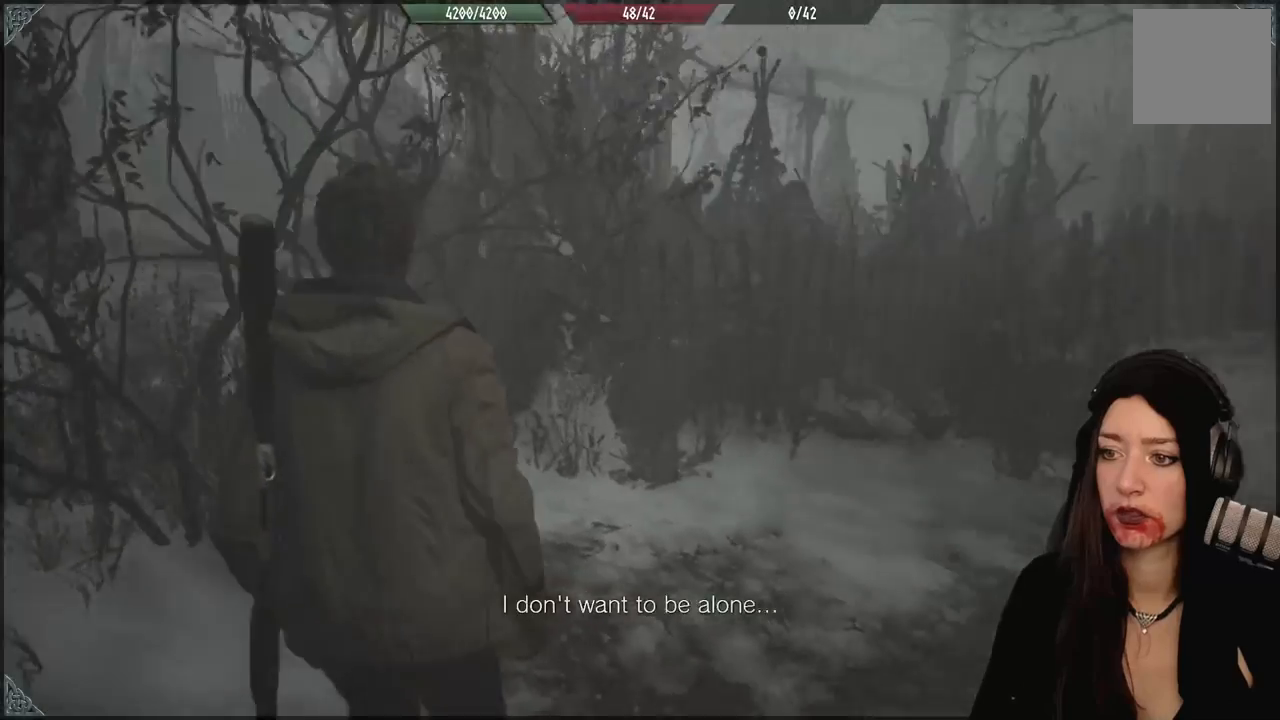
{"dt_ms": 500, "buttons": [], "left_stick": "up", "right_stick": "left", "events": [[67, "right_stick", "center"], [217, "right_stick", "left"]]}
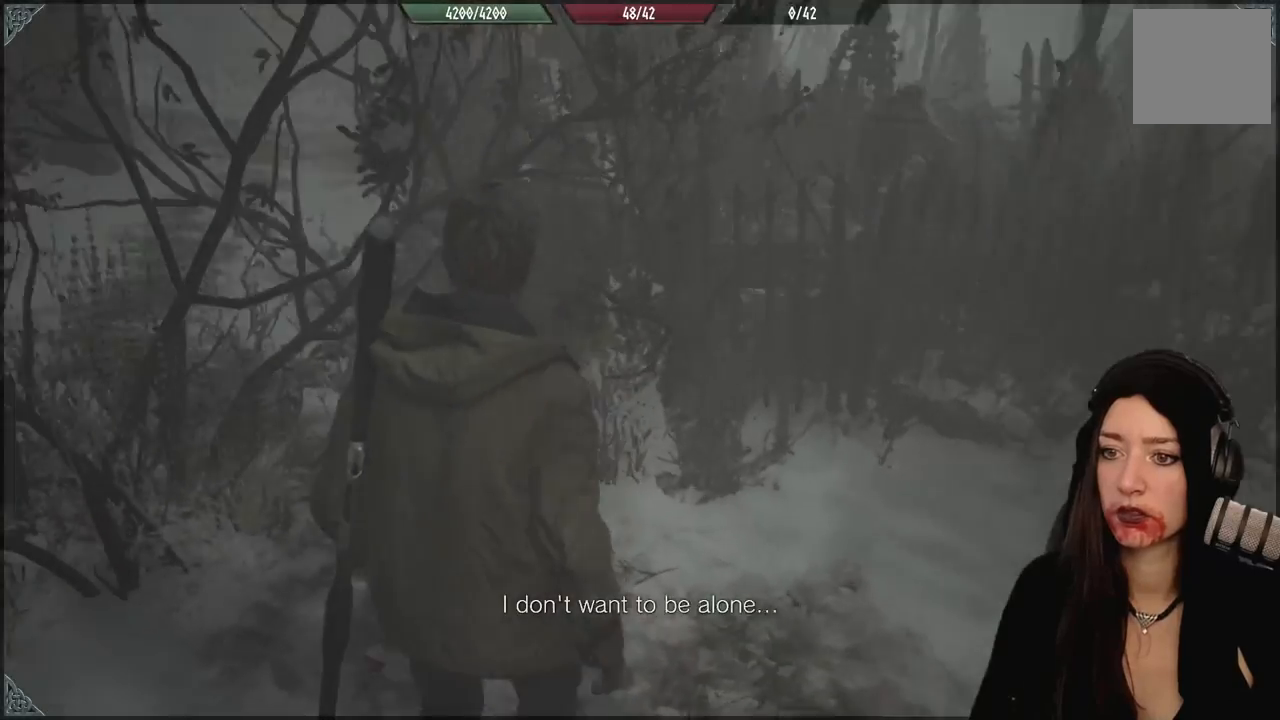
{"dt_ms": 500, "buttons": [], "left_stick": "up", "right_stick": "up-left", "events": [[133, "right_stick", "center"], [383, "right_stick", "up-left"]]}
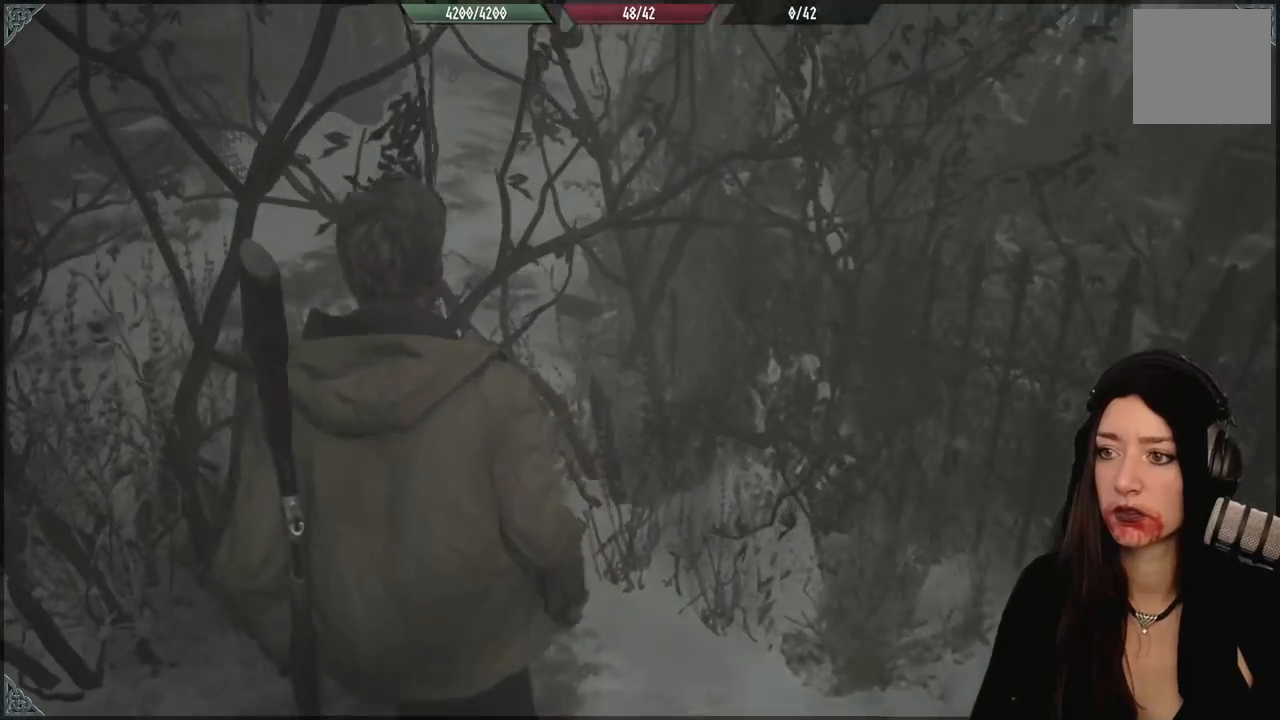
{"dt_ms": 500, "buttons": [], "left_stick": "down", "right_stick": "right", "events": [[150, "right_stick", "center"], [300, "left_stick", "center"], [350, "left_stick", "down"], [383, "right_stick", "right"]]}
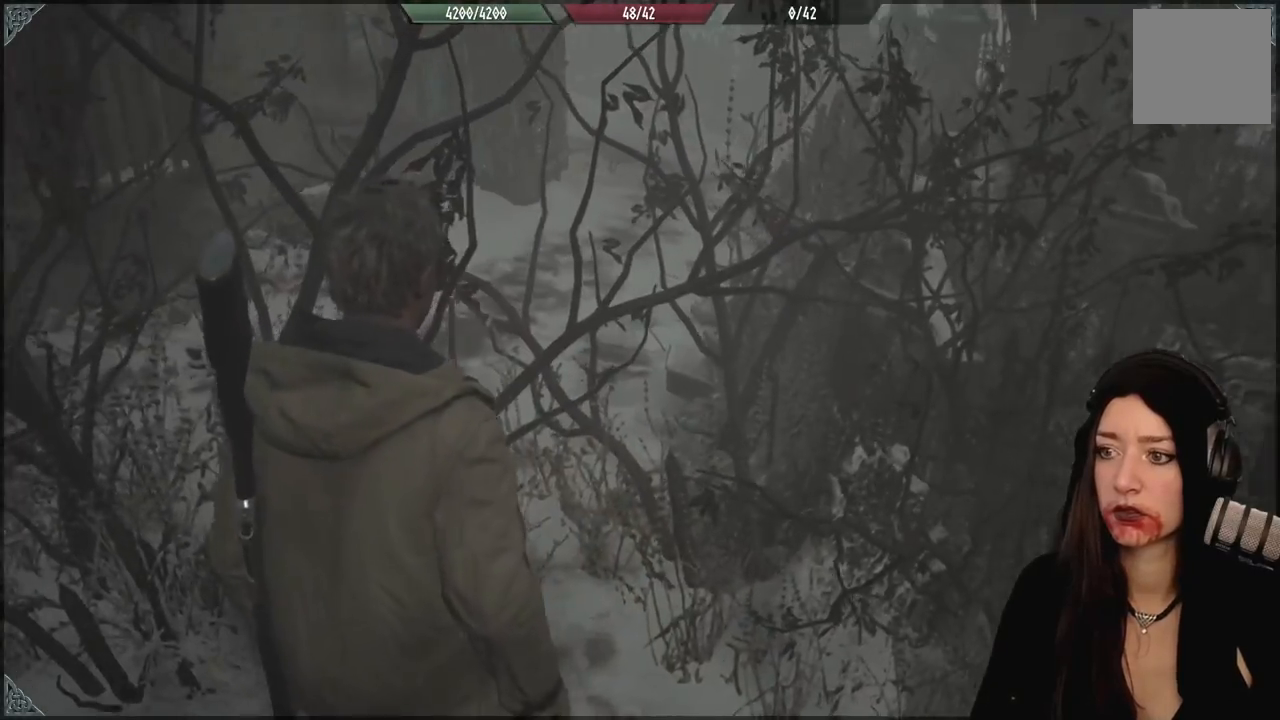
{"dt_ms": 500, "buttons": [], "left_stick": "down", "right_stick": "right", "events": []}
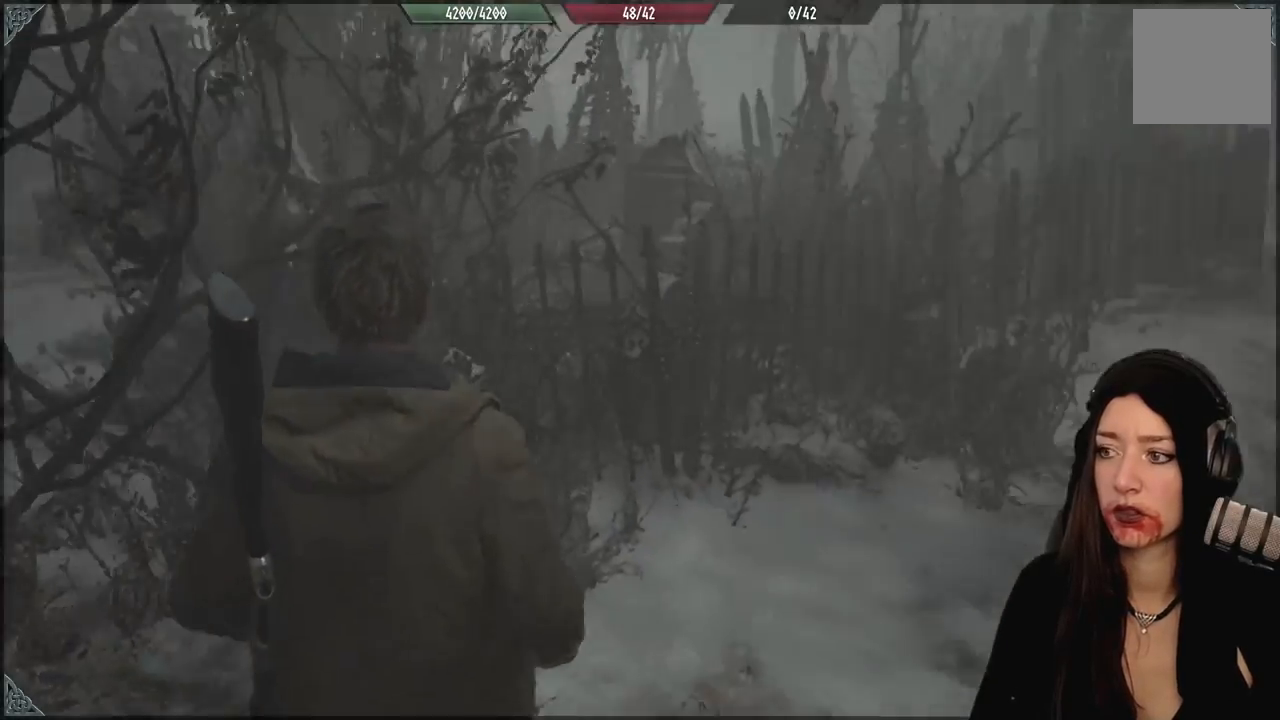
{"dt_ms": 500, "buttons": [], "left_stick": "up", "right_stick": "right", "events": [[283, "left_stick", "center"], [467, "left_stick", "up"]]}
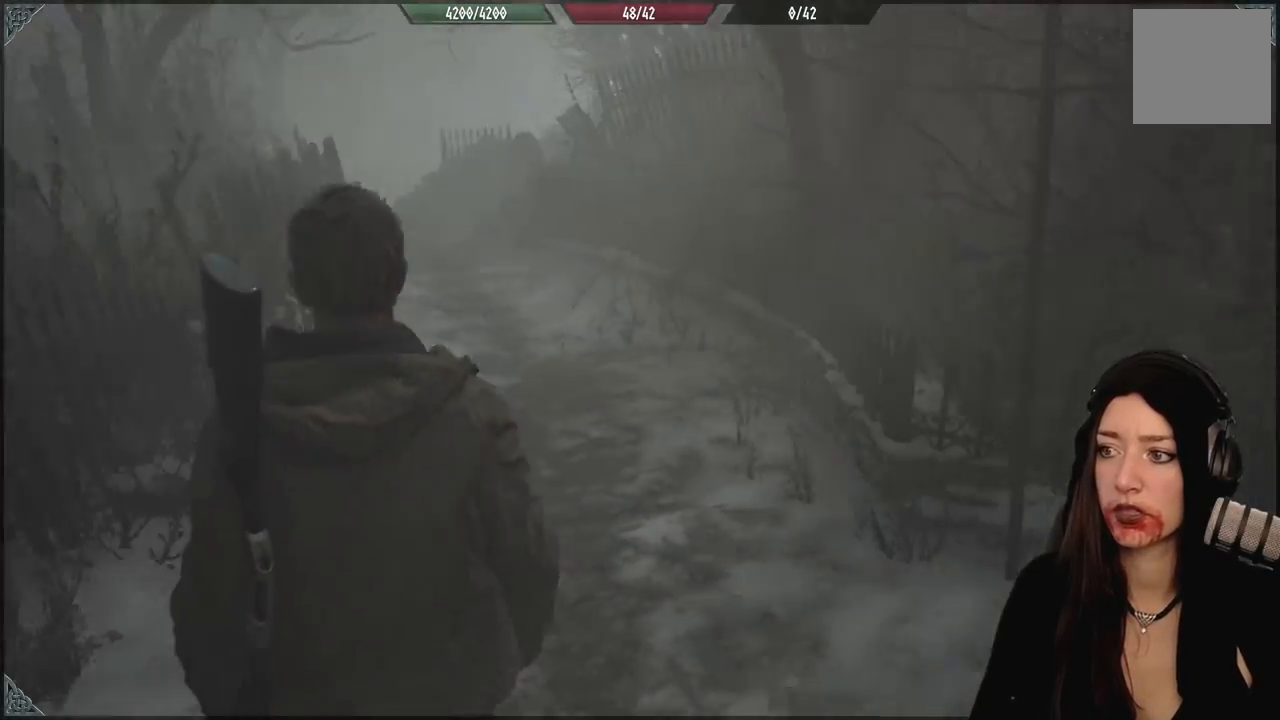
{"dt_ms": 500, "buttons": [], "left_stick": "up-left", "right_stick": "center", "events": [[317, "left_stick", "up-left"], [433, "right_stick", "center"]]}
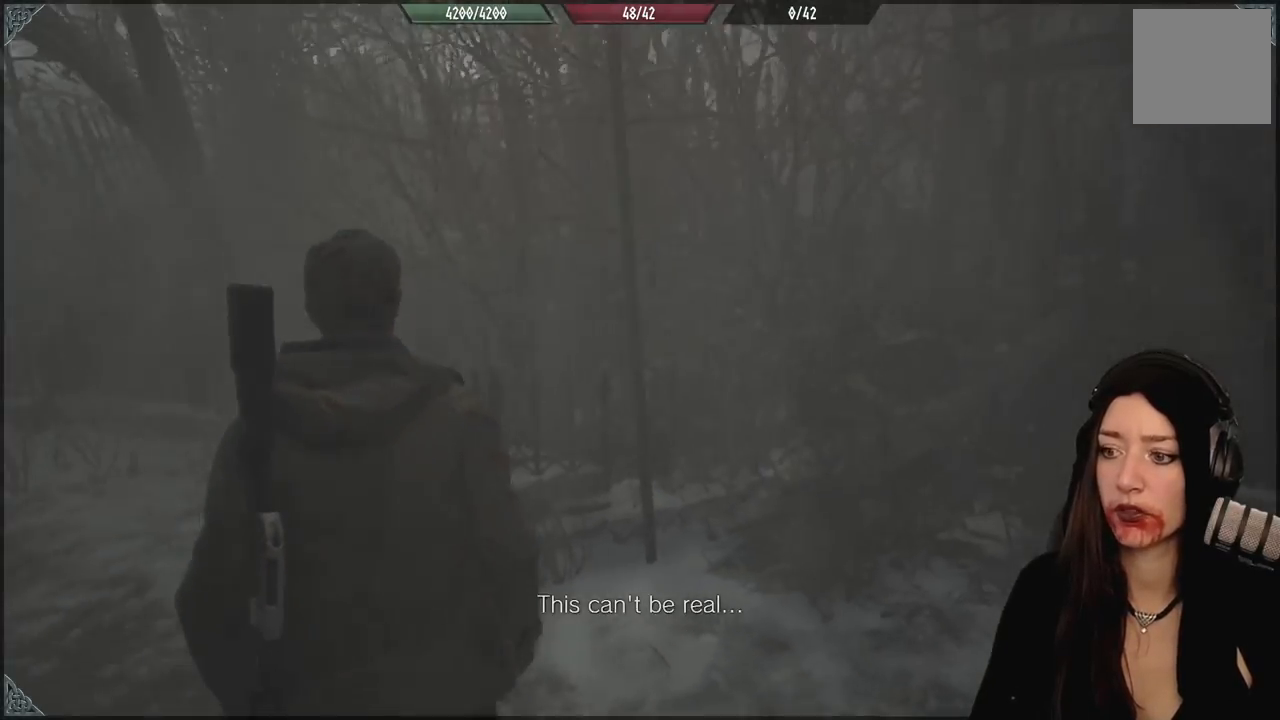
{"dt_ms": 500, "buttons": [], "left_stick": "up-left", "right_stick": "left", "events": [[183, "right_stick", "right"], [283, "right_stick", "center"], [467, "right_stick", "left"]]}
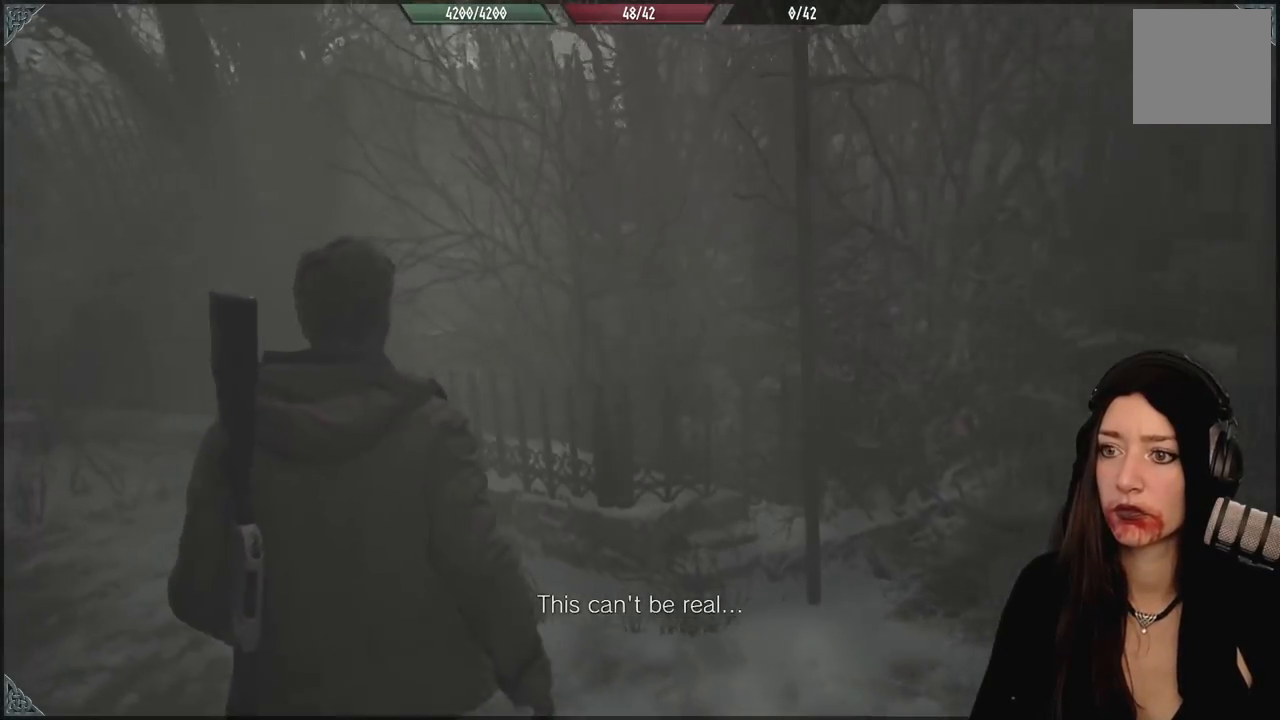
{"dt_ms": 500, "buttons": [], "left_stick": "up", "right_stick": "left", "events": [[367, "left_stick", "up"]]}
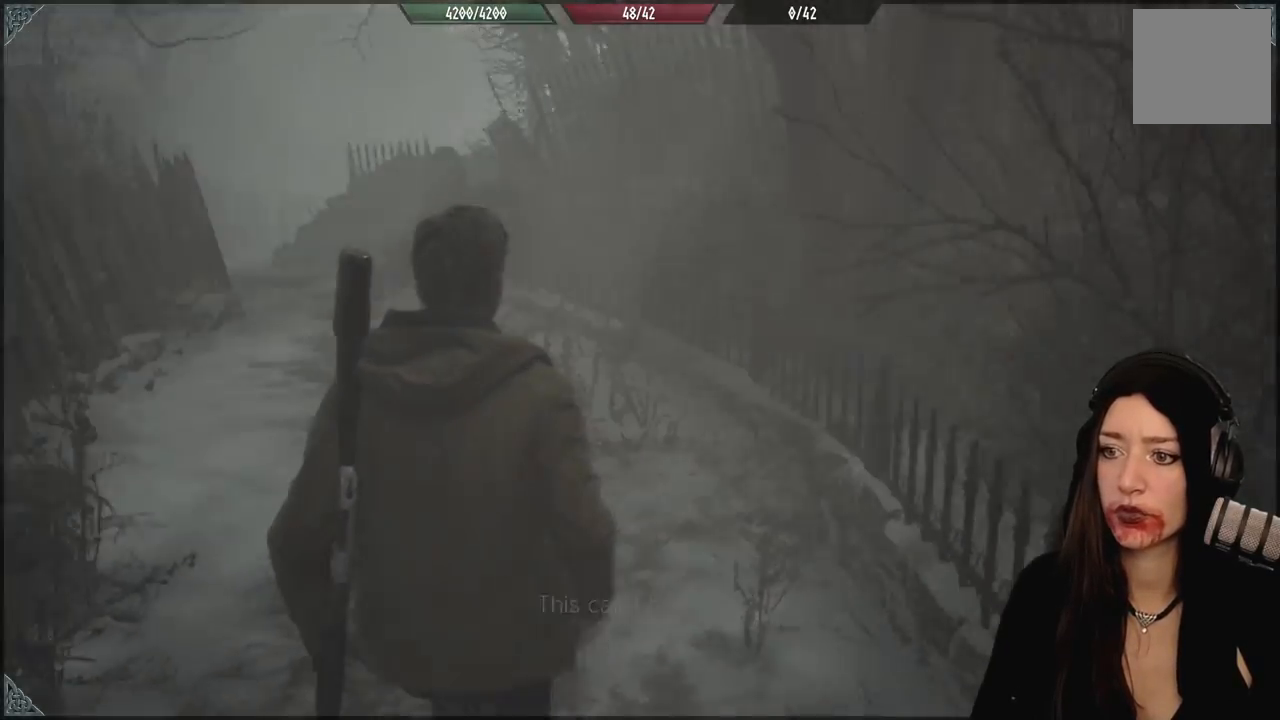
{"dt_ms": 500, "buttons": [], "left_stick": "up", "right_stick": "left", "events": [[83, "right_stick", "center"], [300, "right_stick", "down-left"], [383, "right_stick", "left"]]}
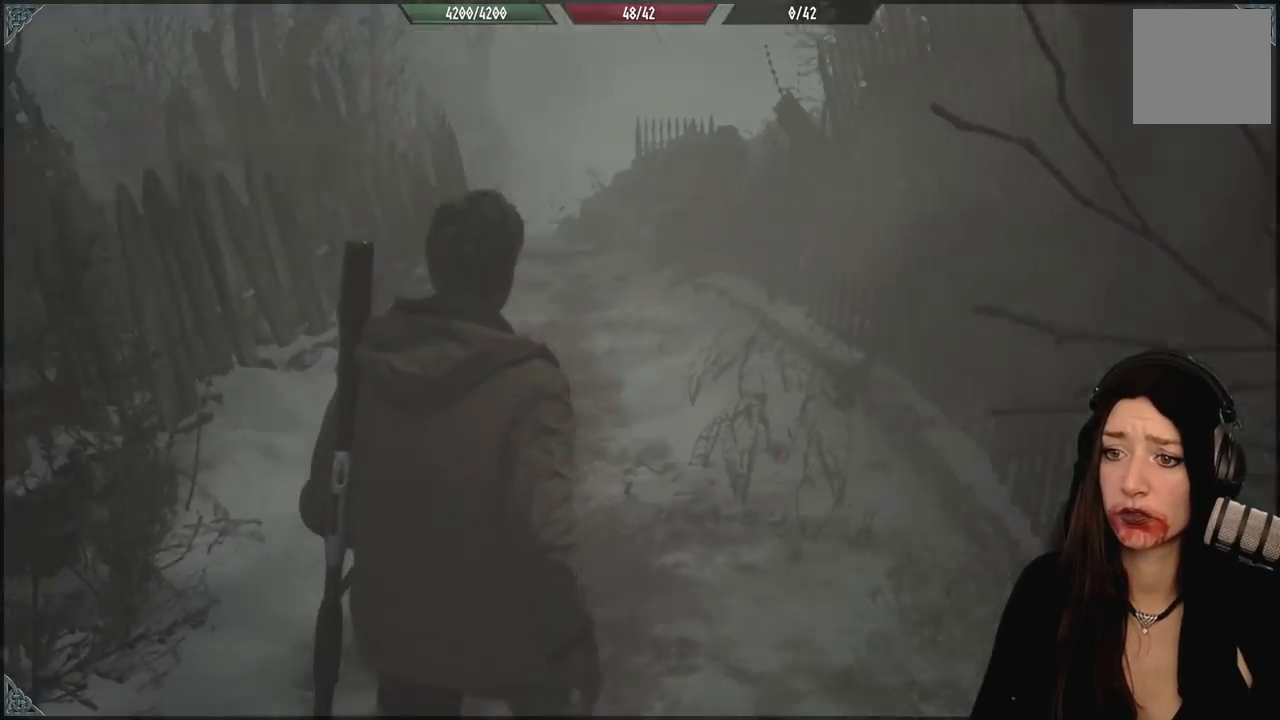
{"dt_ms": 500, "buttons": [], "left_stick": "up", "right_stick": "center", "events": [[250, "right_stick", "center"]]}
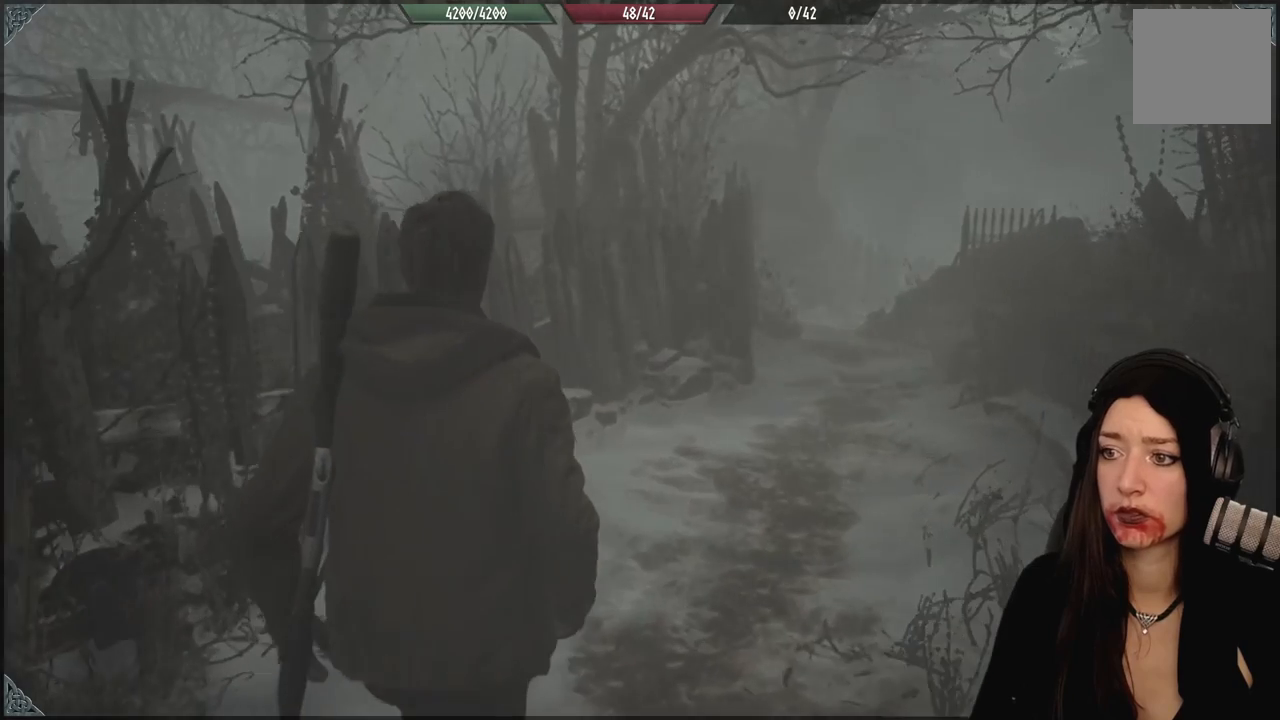
{"dt_ms": 500, "buttons": [], "left_stick": "up-right", "right_stick": "down-right", "events": [[233, "left_stick", "up-right"], [483, "right_stick", "down-right"]]}
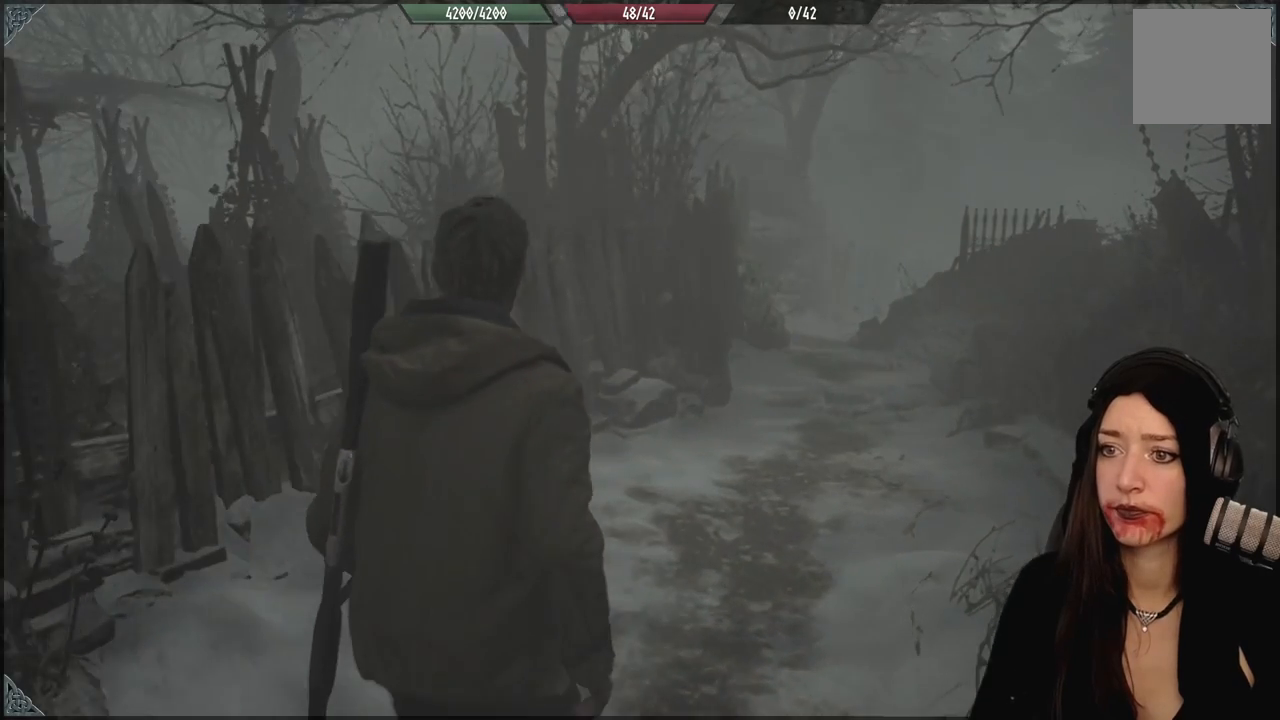
{"dt_ms": 500, "buttons": [], "left_stick": "up", "right_stick": "center", "events": [[150, "right_stick", "center"], [233, "left_stick", "up"]]}
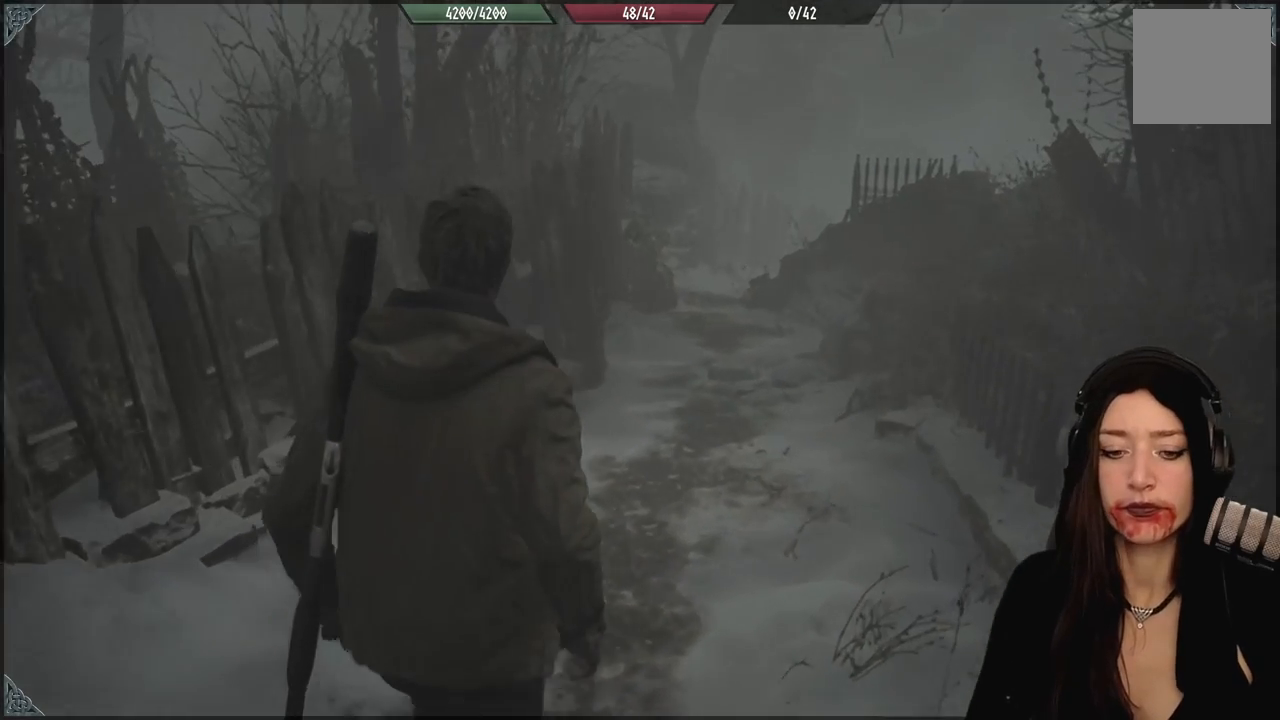
{"dt_ms": 500, "buttons": [], "left_stick": "center", "right_stick": "center", "events": [[233, "left_stick", "center"]]}
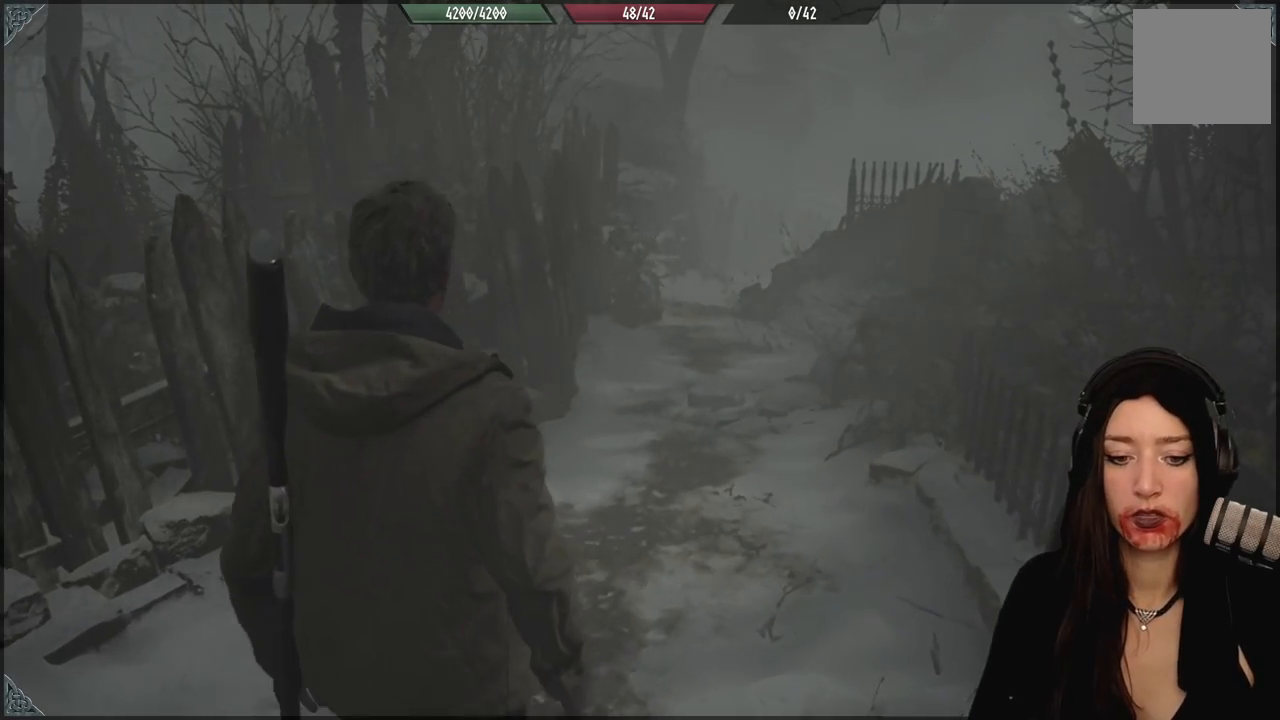
{"dt_ms": 500, "buttons": [], "left_stick": "center", "right_stick": "center", "events": [[83, "left_stick", "up-right"], [183, "left_stick", "center"]]}
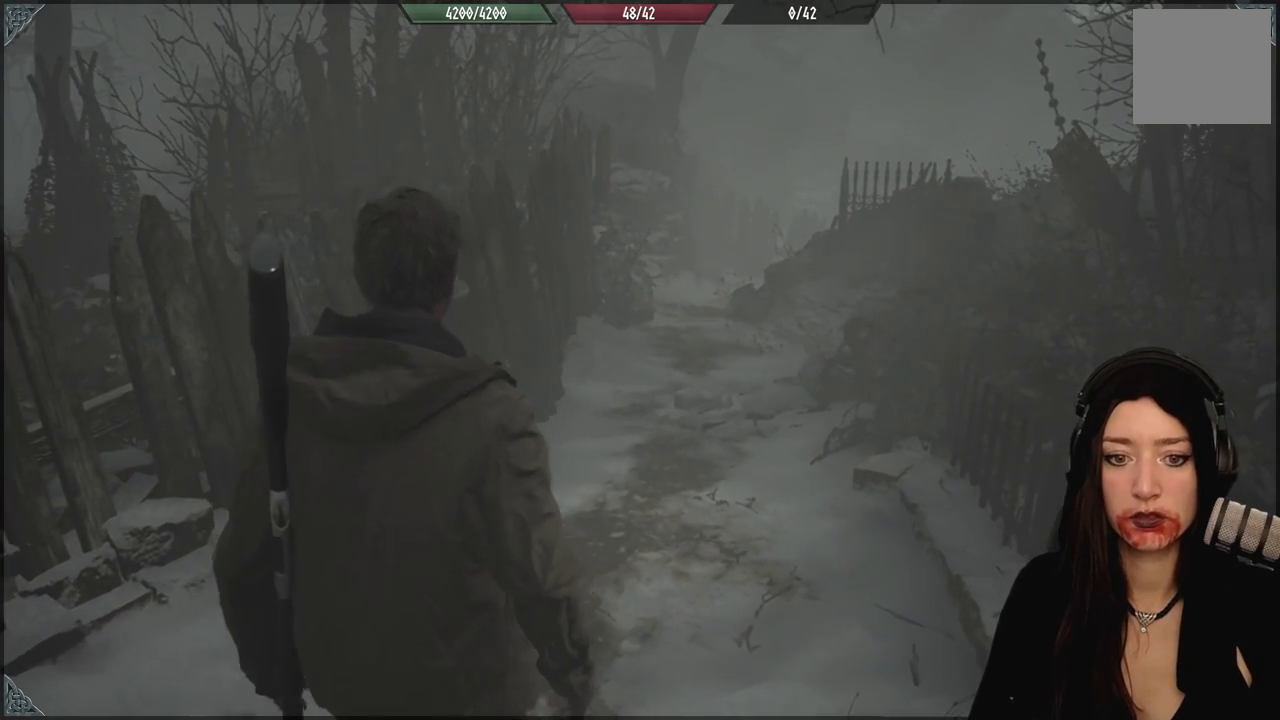
{"dt_ms": 500, "buttons": [], "left_stick": "center", "right_stick": "center", "events": []}